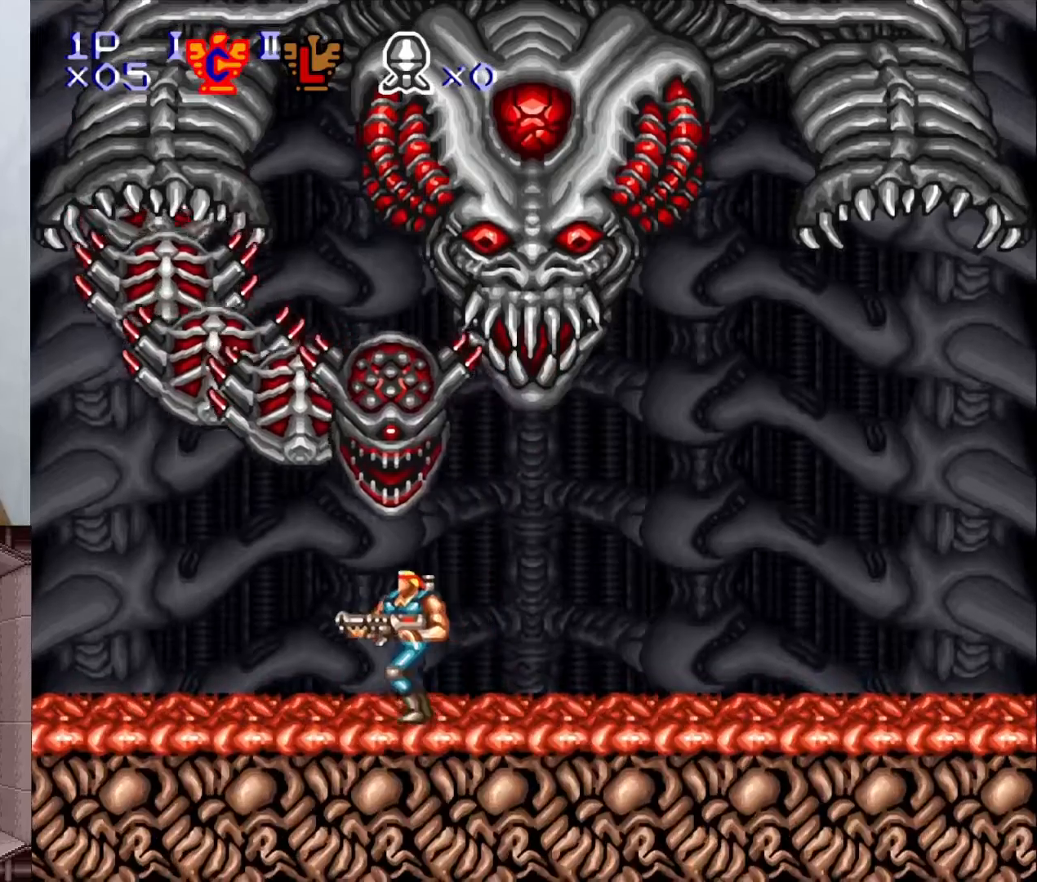
Gameplay with a controller (Nintendo layout); each line is a JSON object with the inputs held at the frame after it. "events" lists button and stick changes between this image and that frame as [ms after this image, input, new state], when the widget could be followed in between. Not read: L3 R1 R3.
{"buttons": ["X", "Y", "DPAD_UP"], "events": [[350, "DPAD_LEFT", "up"], [383, "DPAD_UP", "down"], [467, "Y", "down"], [500, "X", "down"]]}
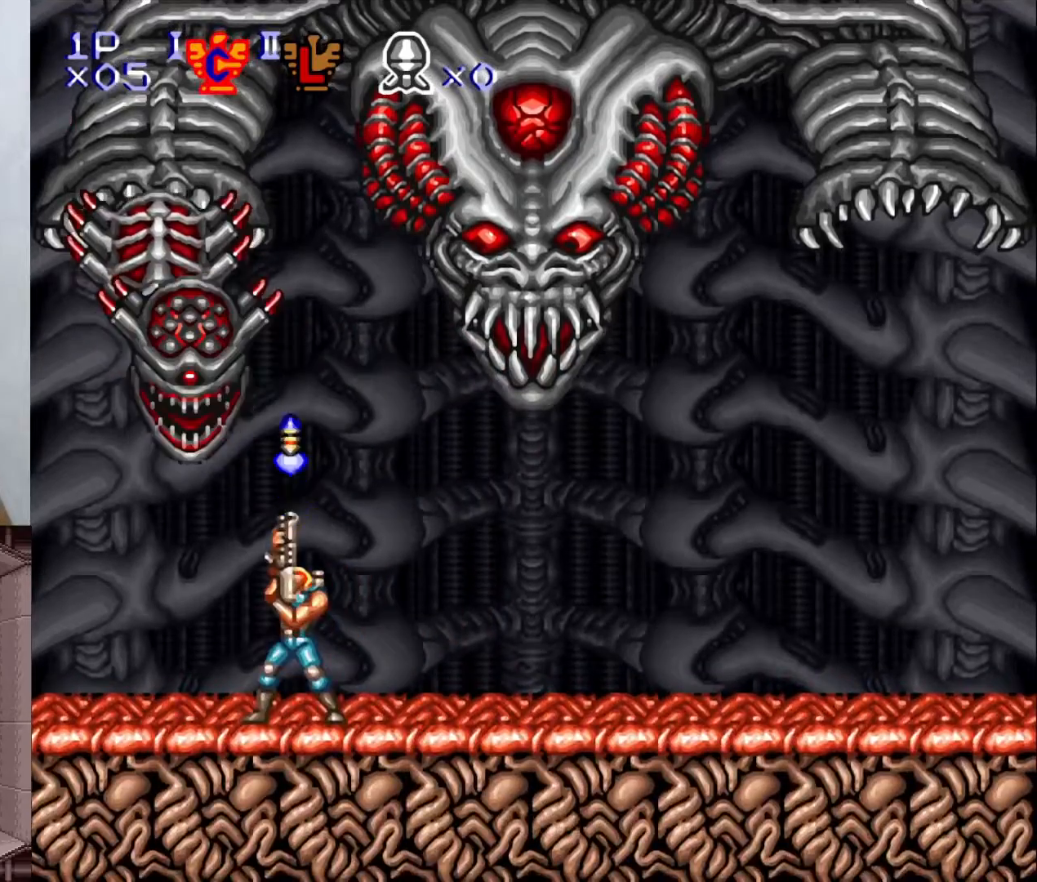
{"buttons": ["DPAD_RIGHT"], "events": [[100, "X", "up"], [167, "X", "down"], [250, "DPAD_UP", "up"], [250, "X", "up"], [300, "Y", "up"], [367, "DPAD_RIGHT", "down"]]}
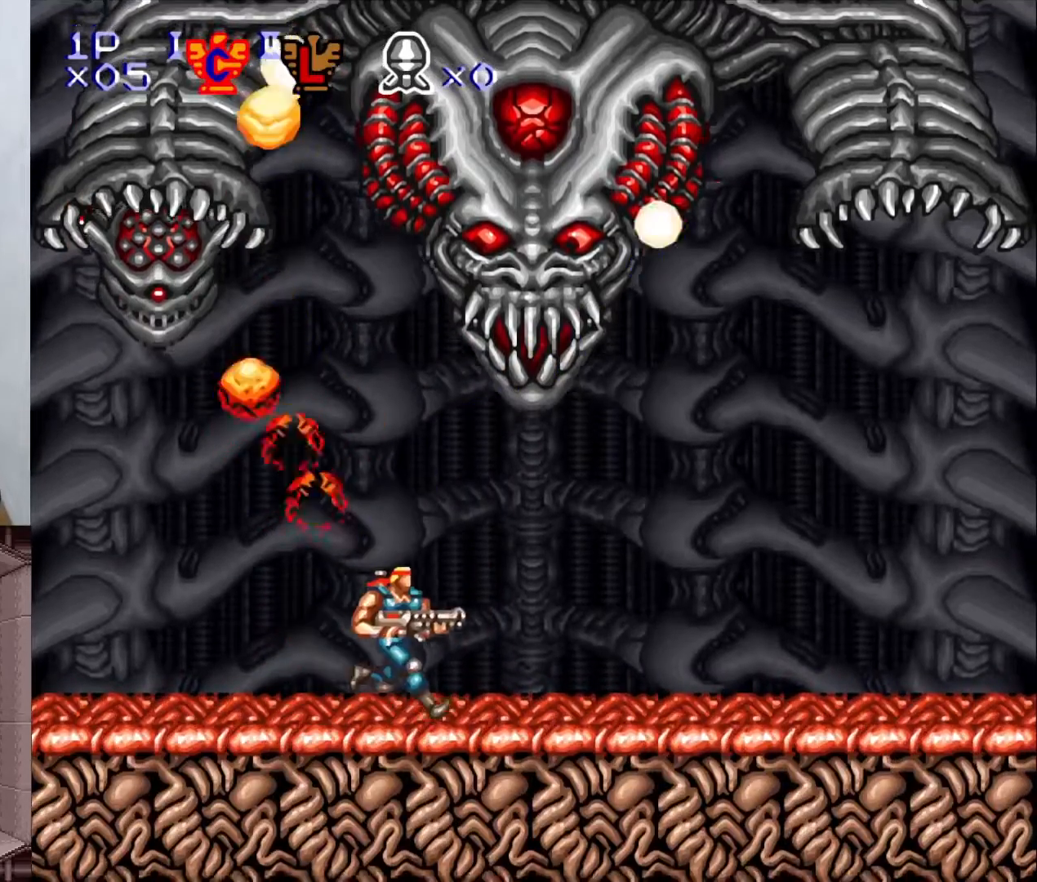
{"buttons": ["B", "DPAD_RIGHT"], "events": [[217, "B", "down"]]}
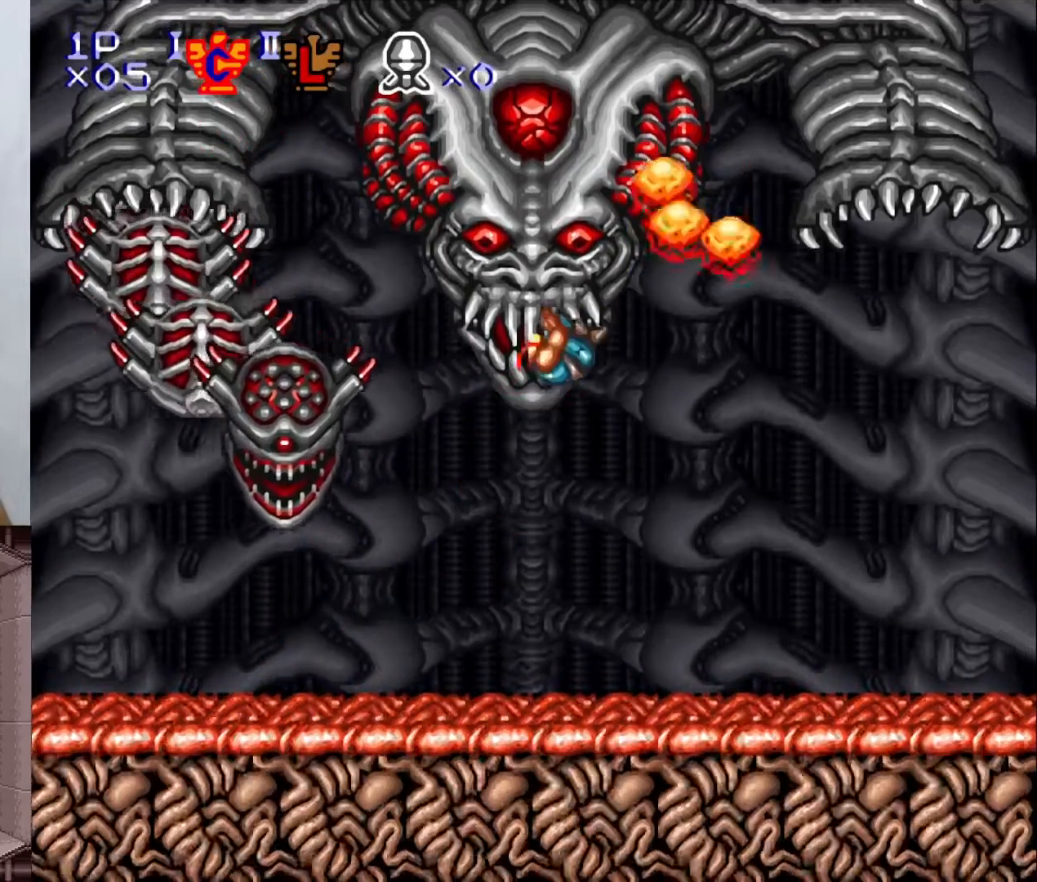
{"buttons": ["B", "DPAD_RIGHT"], "events": [[100, "B", "up"], [500, "B", "down"]]}
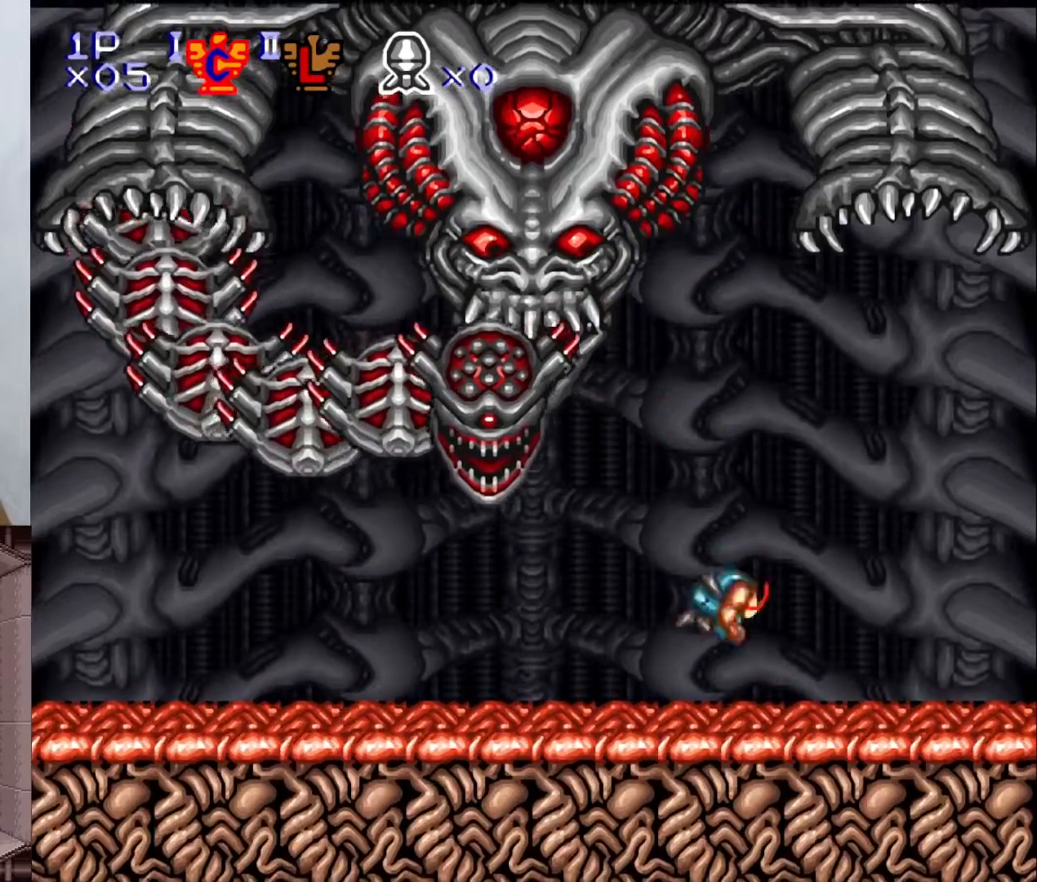
{"buttons": ["DPAD_LEFT"], "events": [[117, "B", "up"], [383, "DPAD_RIGHT", "up"], [433, "DPAD_LEFT", "down"]]}
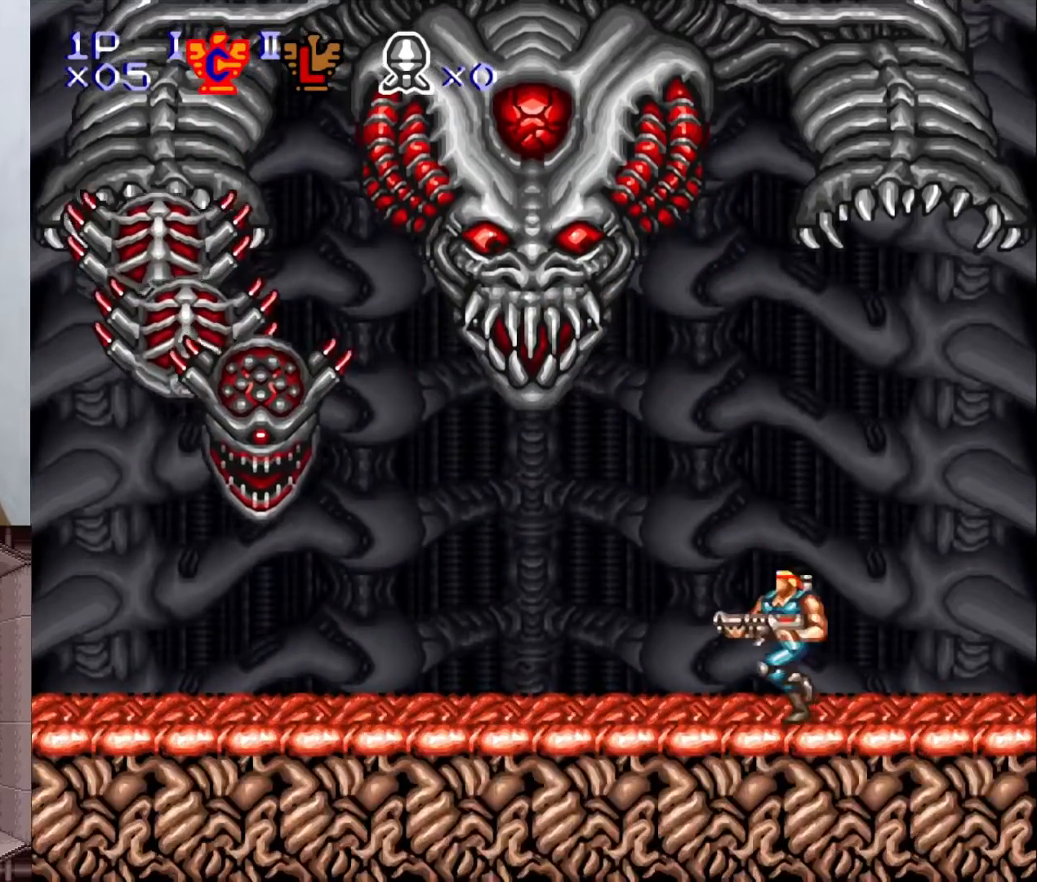
{"buttons": ["Y"], "events": [[50, "B", "down"], [100, "DPAD_LEFT", "up"], [183, "B", "up"], [250, "DPAD_UP", "down"], [300, "DPAD_UP", "up"], [300, "Y", "down"], [350, "X", "down"], [467, "X", "up"]]}
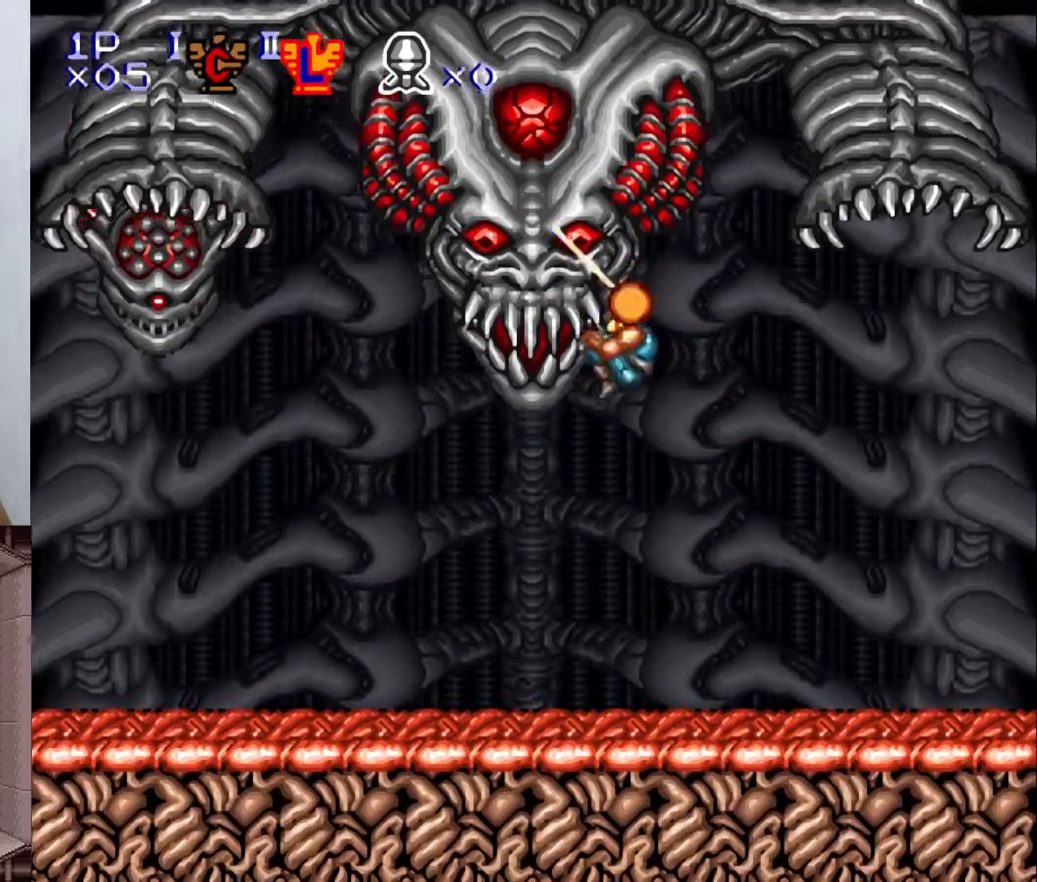
{"buttons": ["DPAD_RIGHT"], "events": [[50, "X", "down"], [100, "X", "up"], [167, "DPAD_UP", "down"], [183, "Y", "up"], [233, "DPAD_UP", "up"], [467, "DPAD_RIGHT", "down"]]}
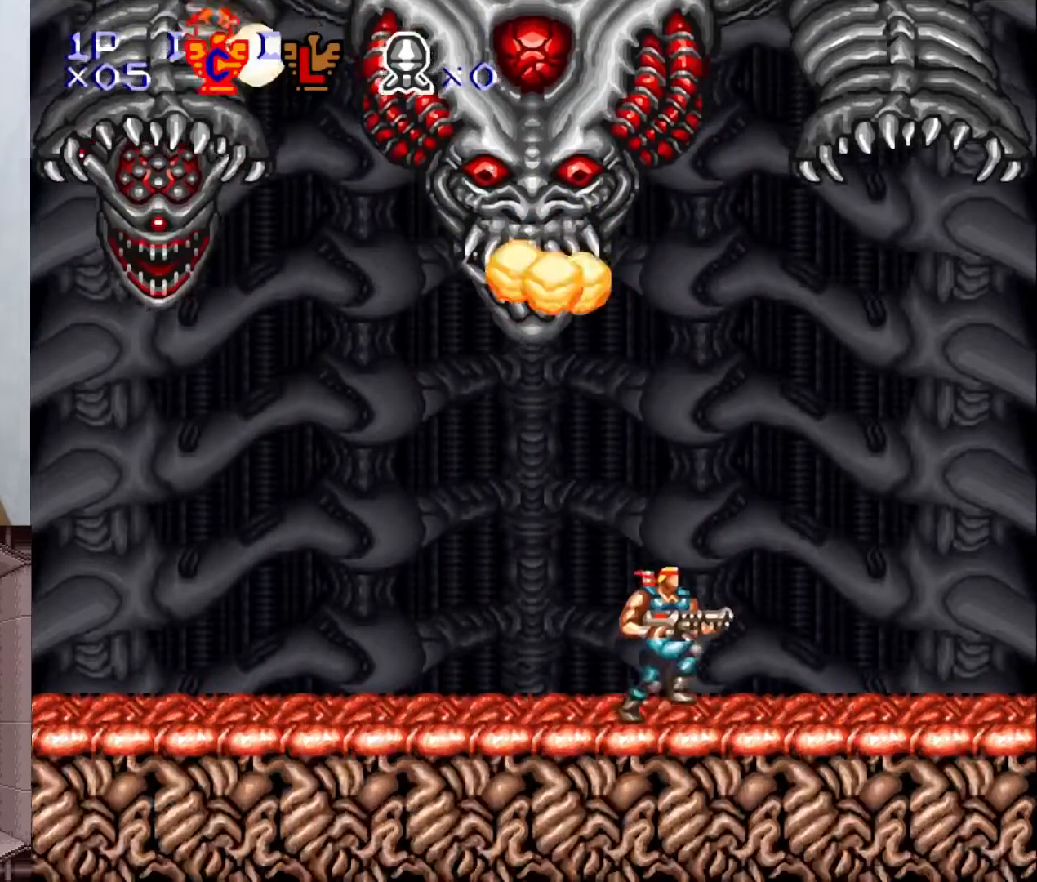
{"buttons": ["DPAD_RIGHT"], "events": []}
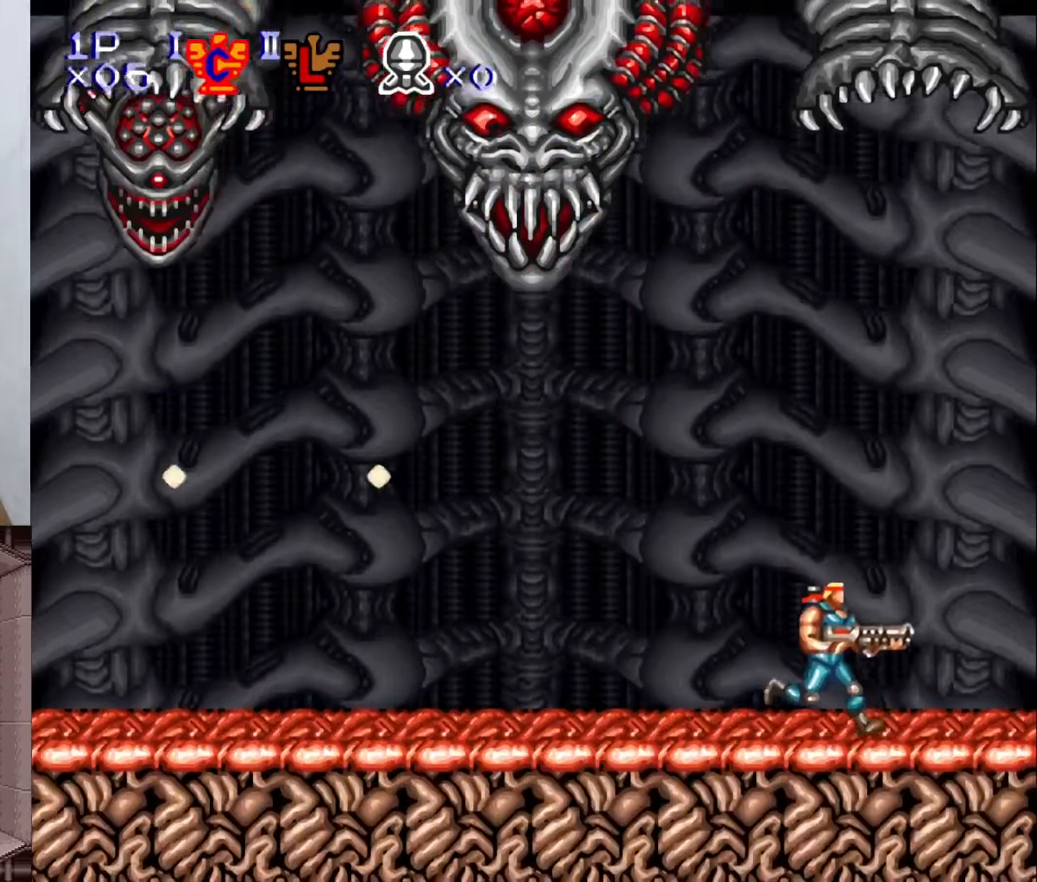
{"buttons": ["Y", "DPAD_UP"], "events": [[183, "DPAD_RIGHT", "up"], [217, "DPAD_UP", "down"], [300, "Y", "down"], [400, "X", "down"], [467, "X", "up"]]}
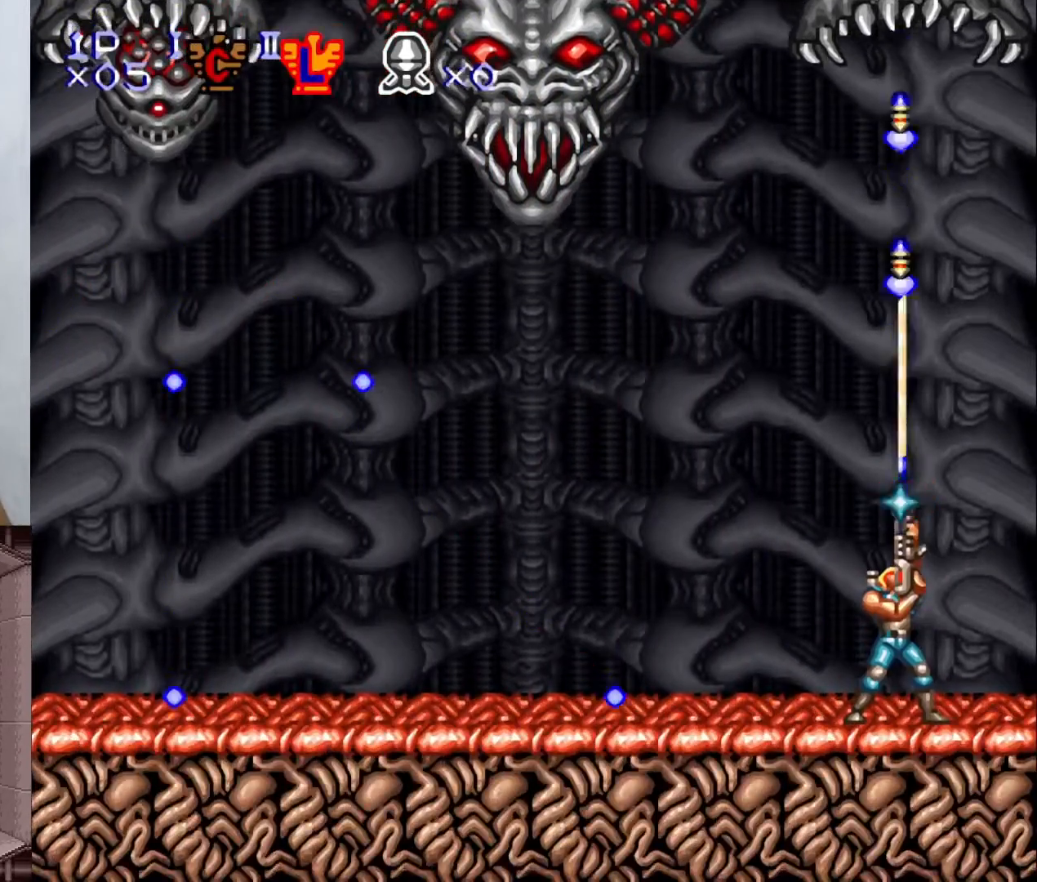
{"buttons": ["Y", "DPAD_UP"], "events": [[133, "X", "down"], [217, "X", "up"], [350, "X", "down"], [450, "X", "up"]]}
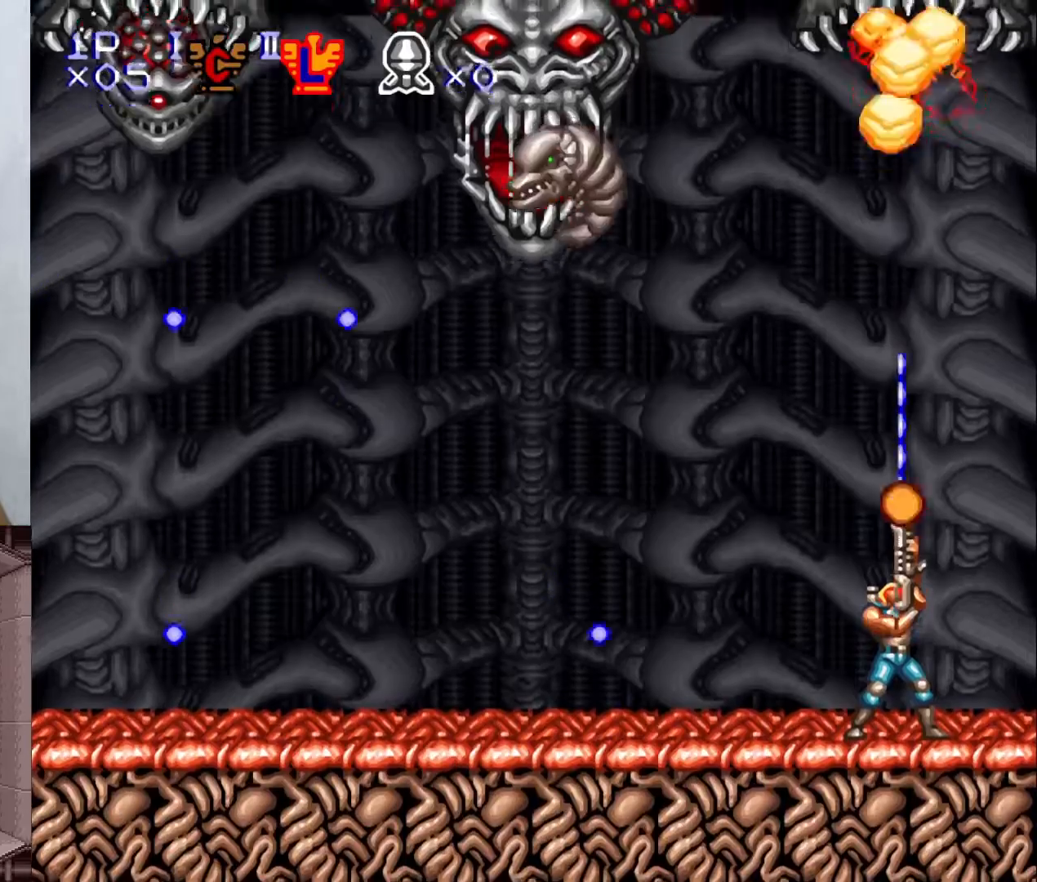
{"buttons": [], "events": [[67, "X", "down"], [133, "X", "up"], [233, "X", "down"], [317, "X", "up"], [333, "Y", "up"], [383, "DPAD_UP", "up"], [433, "DPAD_RIGHT", "down"], [483, "DPAD_RIGHT", "up"]]}
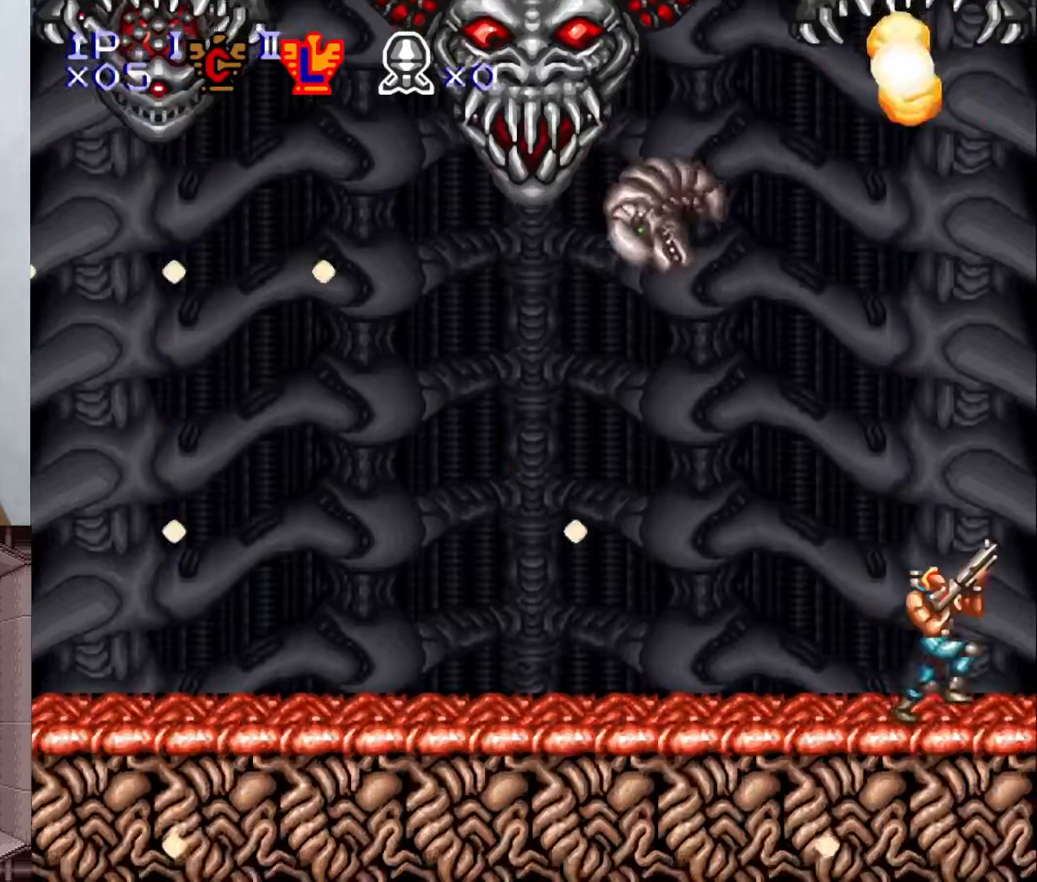
{"buttons": ["B"], "events": [[83, "DPAD_UP", "down"], [233, "DPAD_UP", "up"], [383, "DPAD_RIGHT", "down"], [400, "B", "down"], [500, "DPAD_RIGHT", "up"]]}
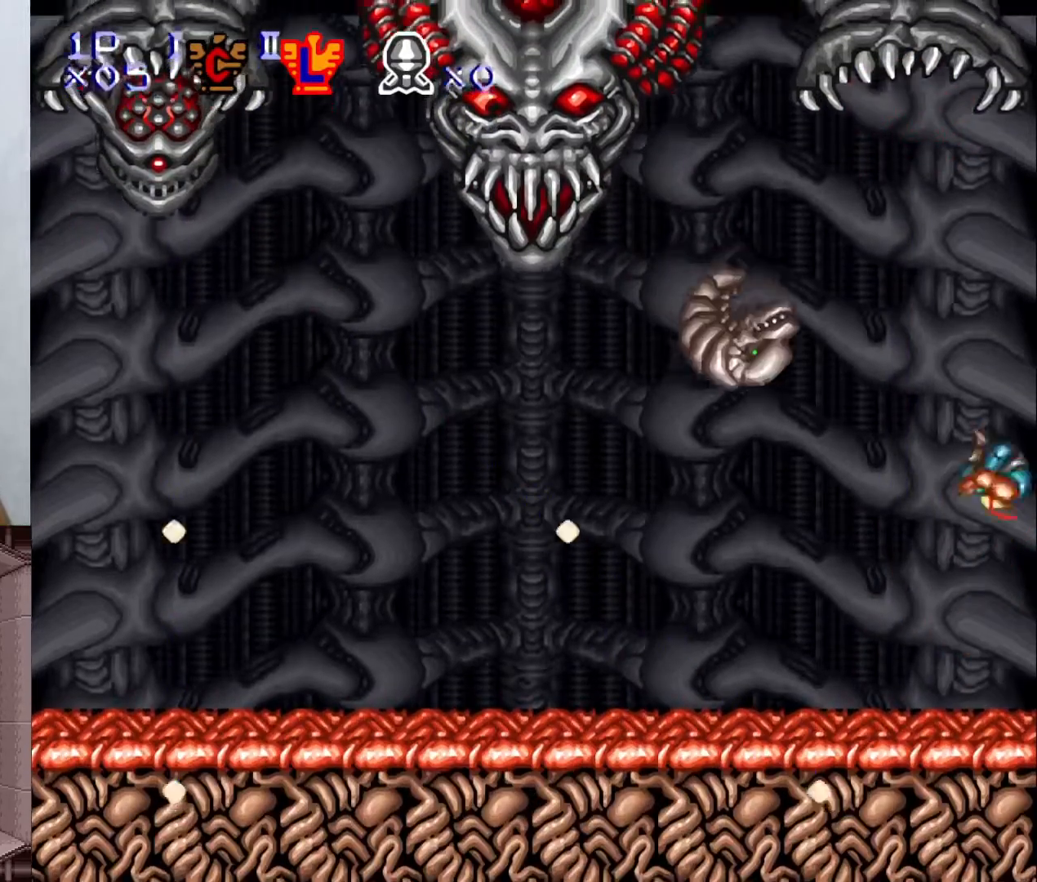
{"buttons": ["DPAD_RIGHT"], "events": [[17, "DPAD_UP", "down"], [33, "DPAD_LEFT", "down"], [33, "DPAD_UP", "up"], [50, "B", "up"], [117, "Y", "down"], [150, "DPAD_LEFT", "up"], [250, "DPAD_RIGHT", "down"], [250, "Y", "up"]]}
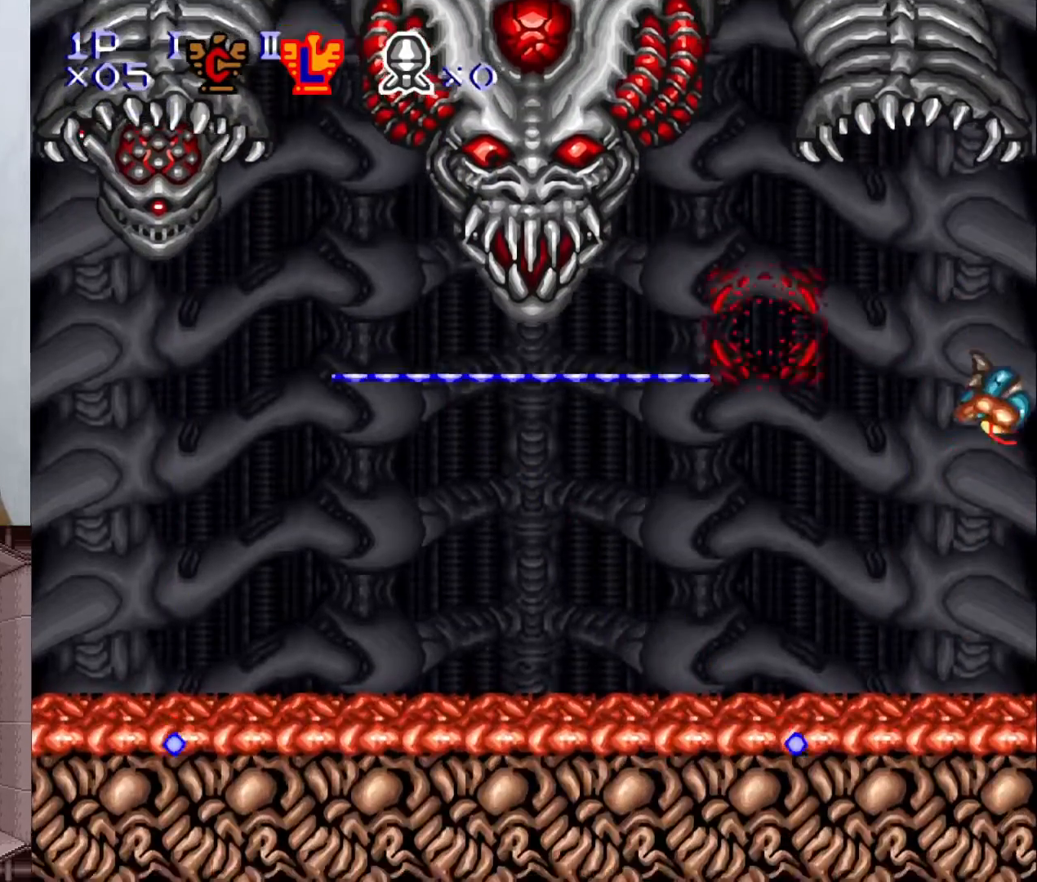
{"buttons": ["B", "DPAD_LEFT"], "events": [[267, "DPAD_RIGHT", "up"], [333, "B", "down"], [417, "DPAD_LEFT", "down"]]}
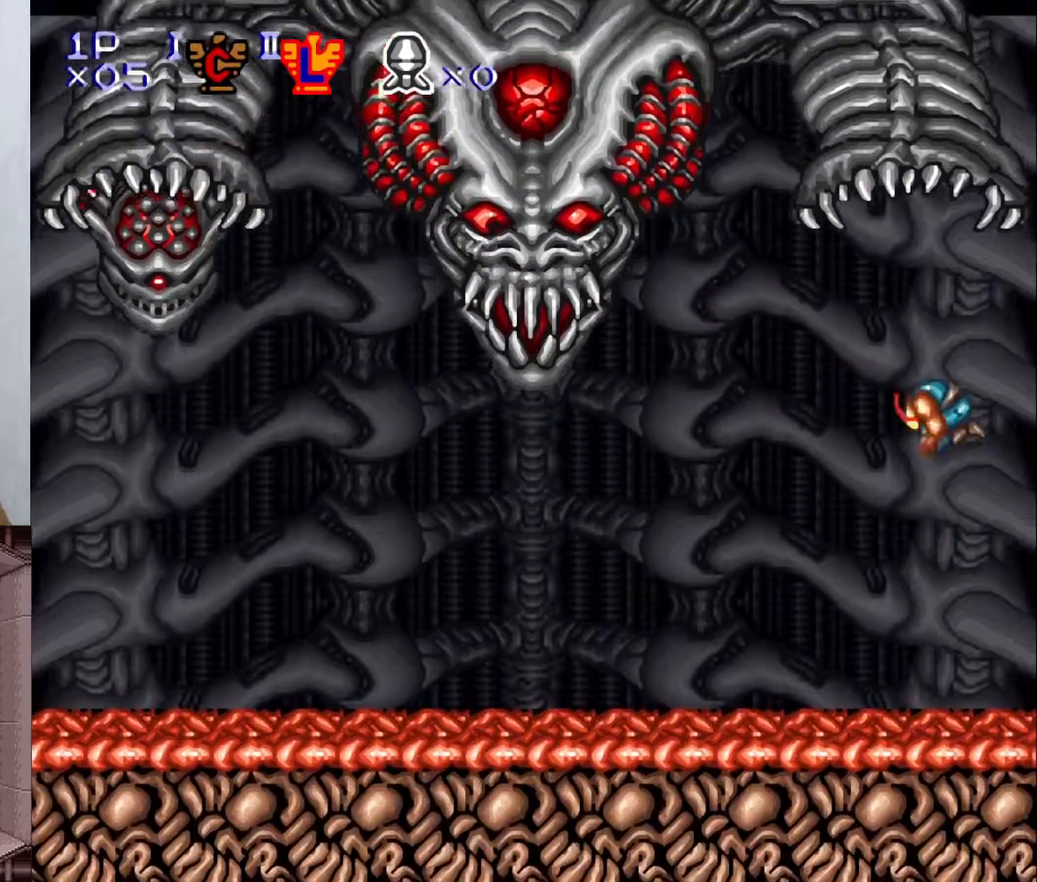
{"buttons": ["X", "Y", "DPAD_LEFT"], "events": [[50, "Y", "down"], [100, "B", "up"], [250, "X", "down"], [283, "Y", "up"], [417, "Y", "down"]]}
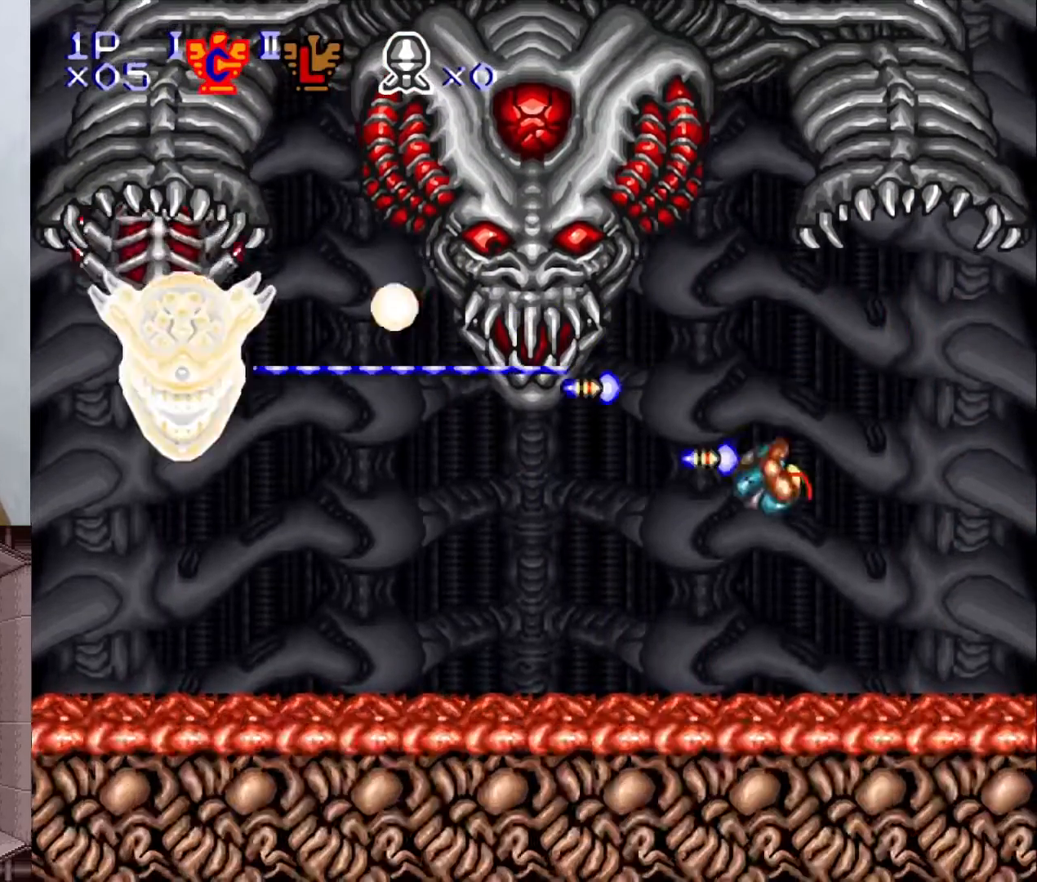
{"buttons": ["DPAD_LEFT"], "events": [[67, "X", "up"], [67, "Y", "up"], [150, "DPAD_LEFT", "up"], [233, "B", "down"], [267, "DPAD_RIGHT", "down"], [433, "DPAD_DOWN", "down"], [433, "DPAD_RIGHT", "up"], [450, "B", "up"], [450, "DPAD_DOWN", "up"], [450, "DPAD_LEFT", "down"]]}
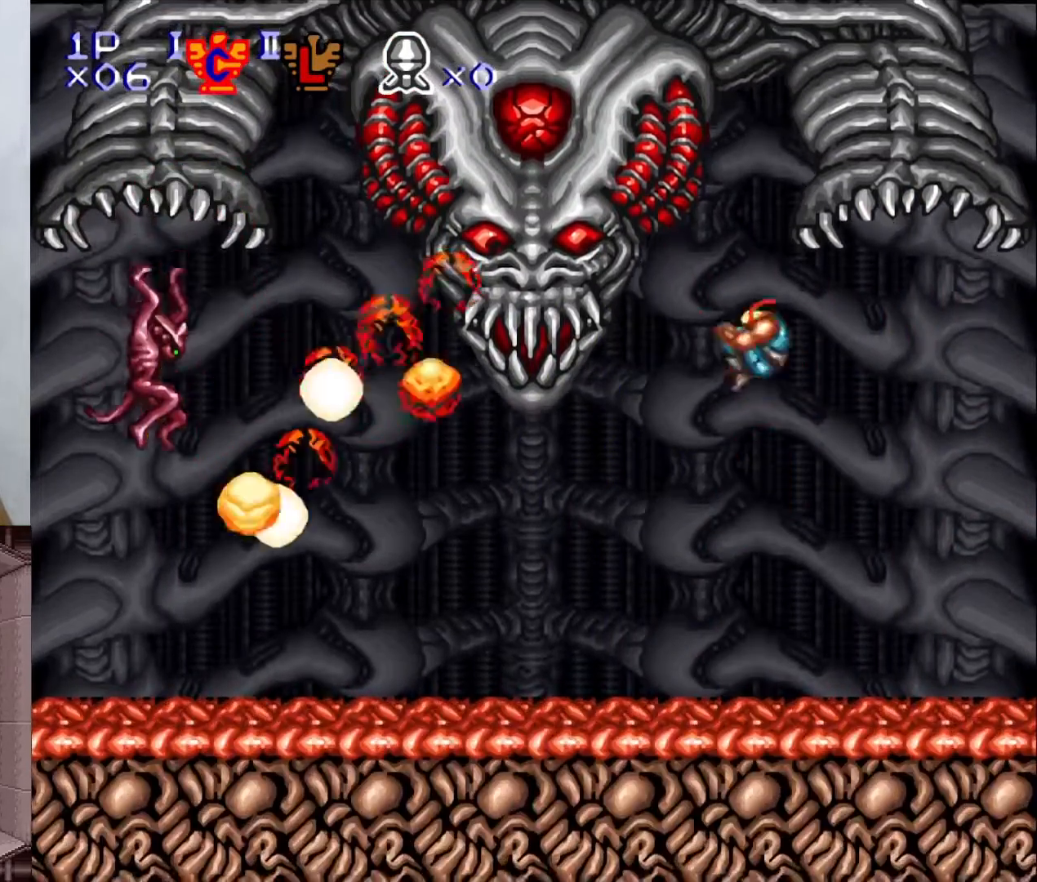
{"buttons": ["DPAD_LEFT"], "events": [[200, "DPAD_LEFT", "up"], [267, "DPAD_LEFT", "down"], [417, "DPAD_LEFT", "up"], [467, "DPAD_LEFT", "down"]]}
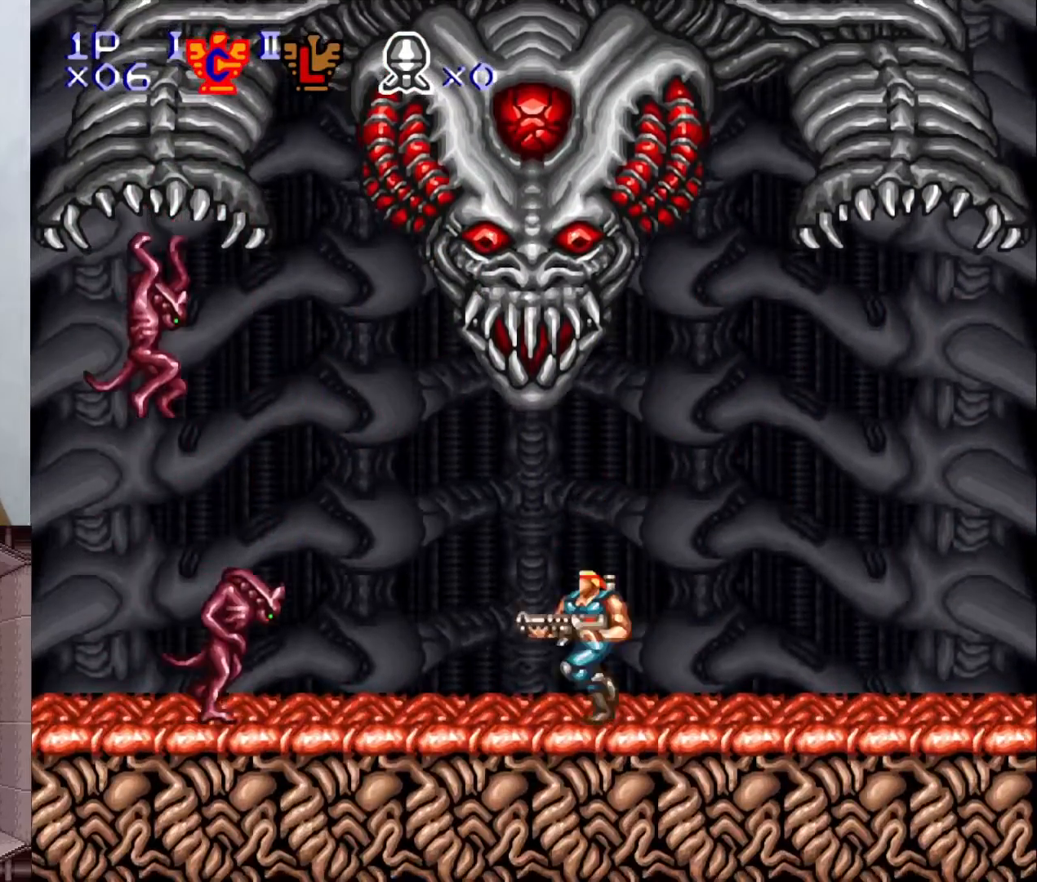
{"buttons": ["X", "Y", "DPAD_UP"], "events": [[50, "Y", "down"], [183, "DPAD_LEFT", "up"], [350, "DPAD_UP", "down"], [450, "X", "down"]]}
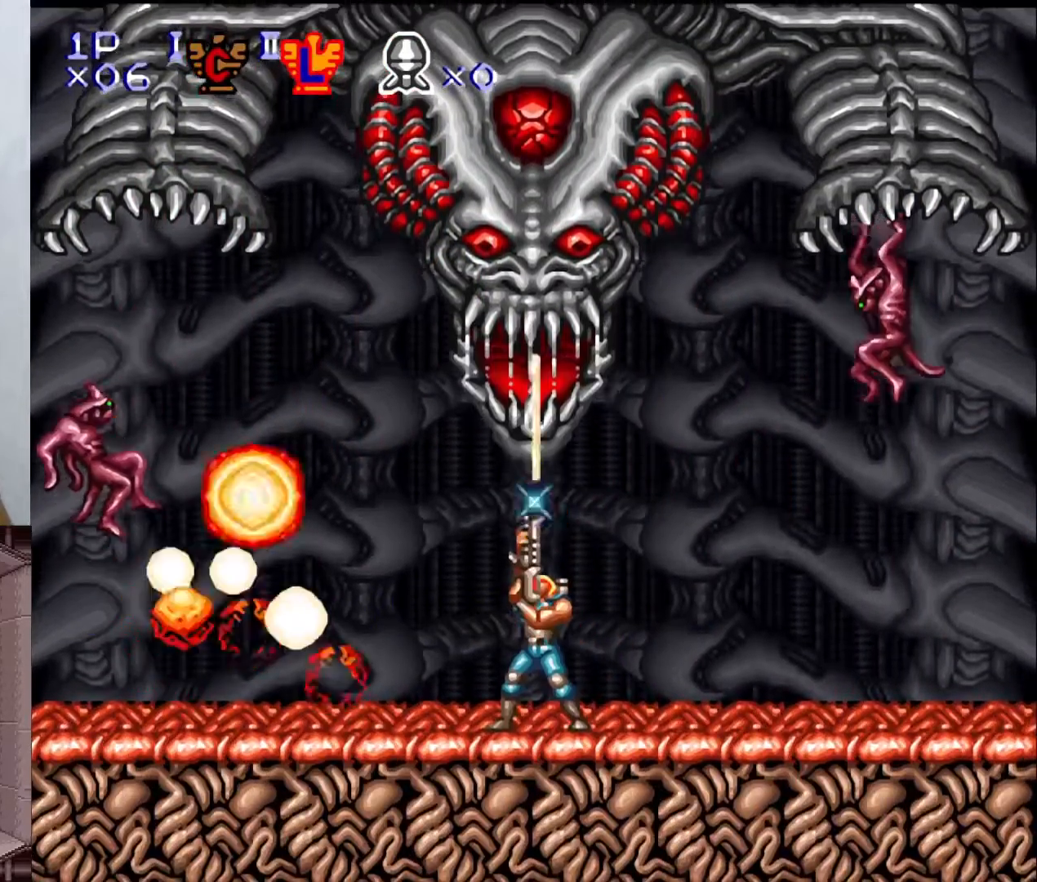
{"buttons": ["Y"], "events": [[83, "X", "up"], [167, "X", "down"], [300, "DPAD_UP", "up"], [300, "X", "up"], [383, "DPAD_RIGHT", "down"], [483, "DPAD_RIGHT", "up"]]}
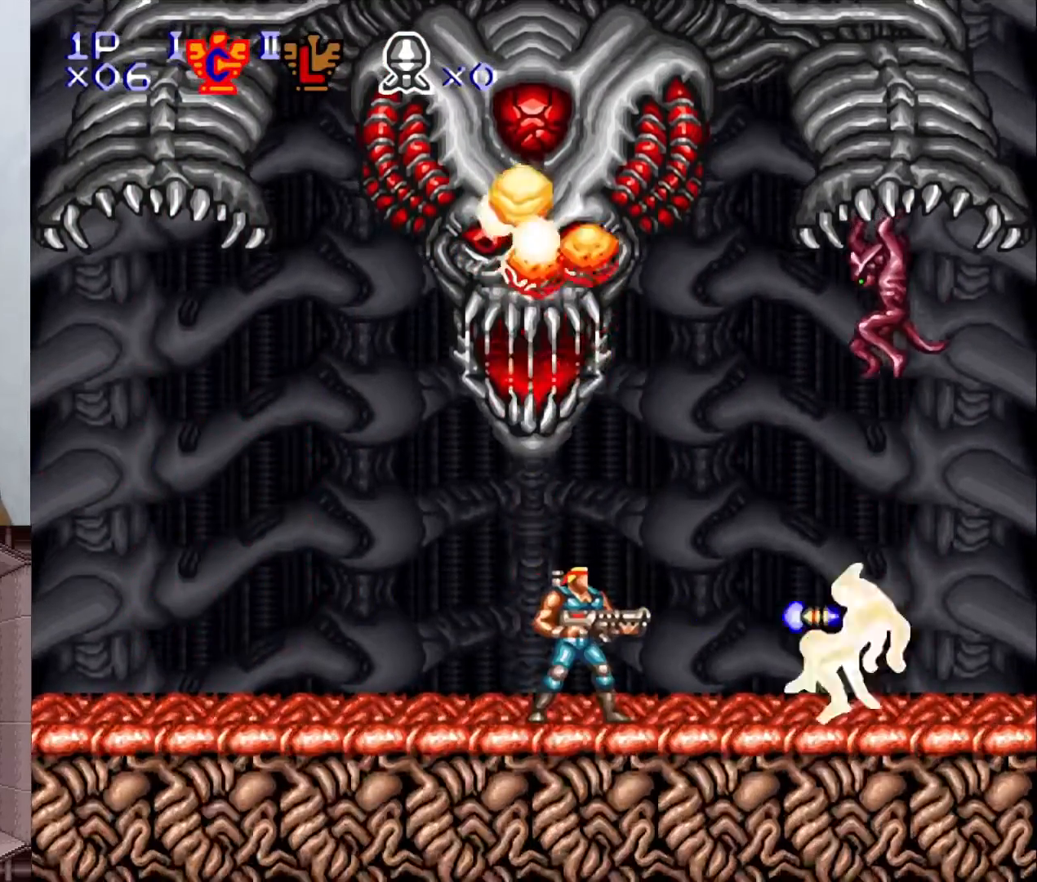
{"buttons": ["Y", "DPAD_RIGHT"], "events": [[217, "DPAD_LEFT", "down"], [433, "DPAD_LEFT", "up"], [500, "DPAD_RIGHT", "down"]]}
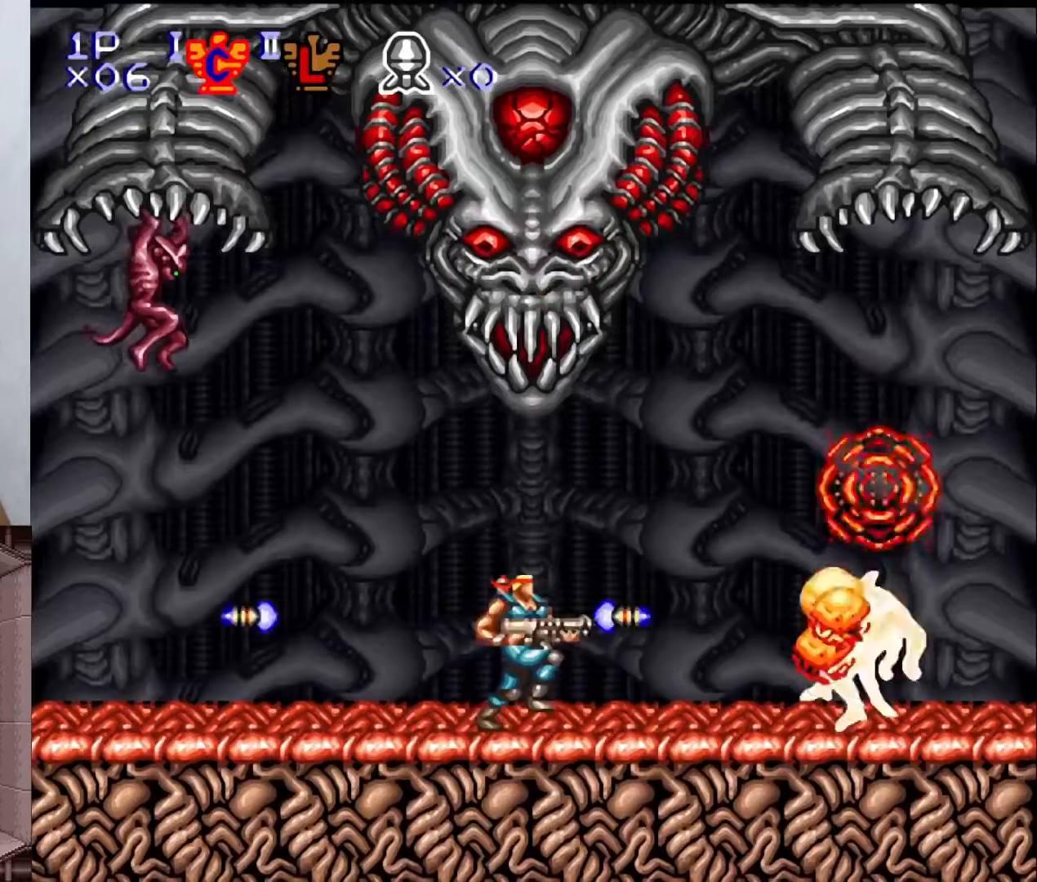
{"buttons": ["Y"], "events": [[117, "DPAD_RIGHT", "up"], [217, "X", "down"], [333, "X", "up"], [383, "DPAD_LEFT", "down"], [500, "DPAD_LEFT", "up"]]}
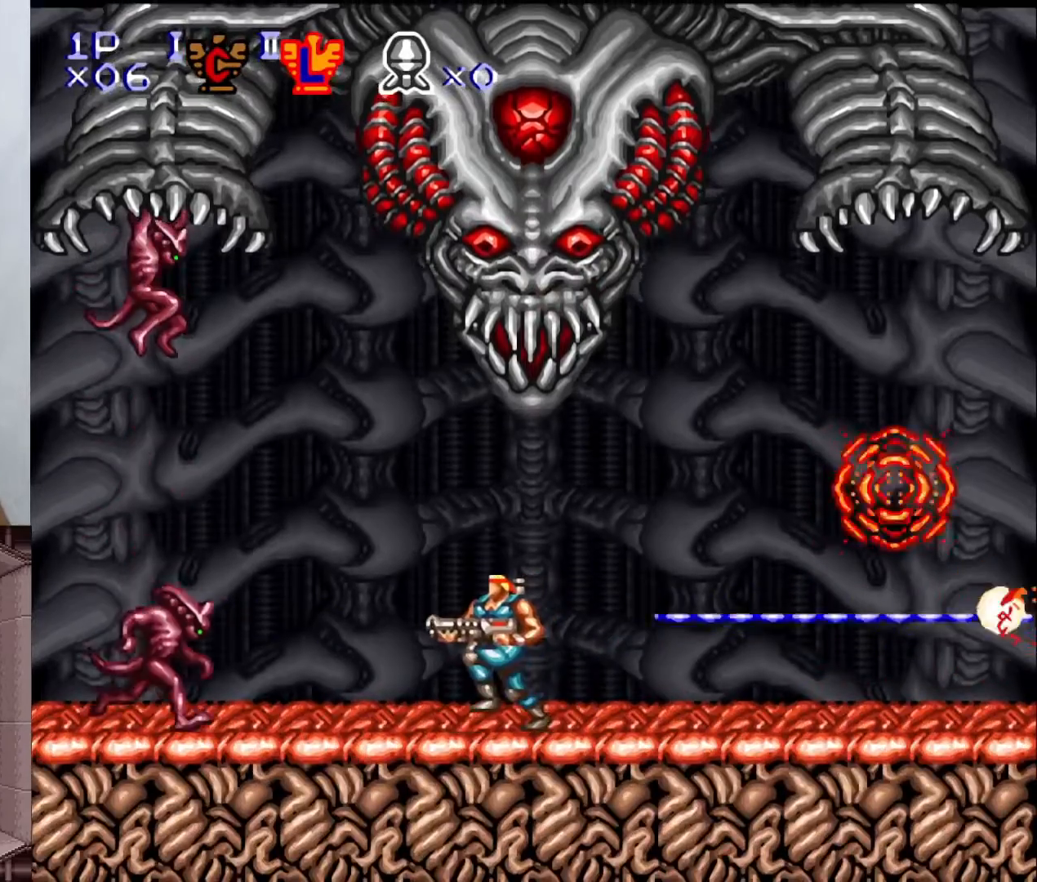
{"buttons": ["Y"], "events": []}
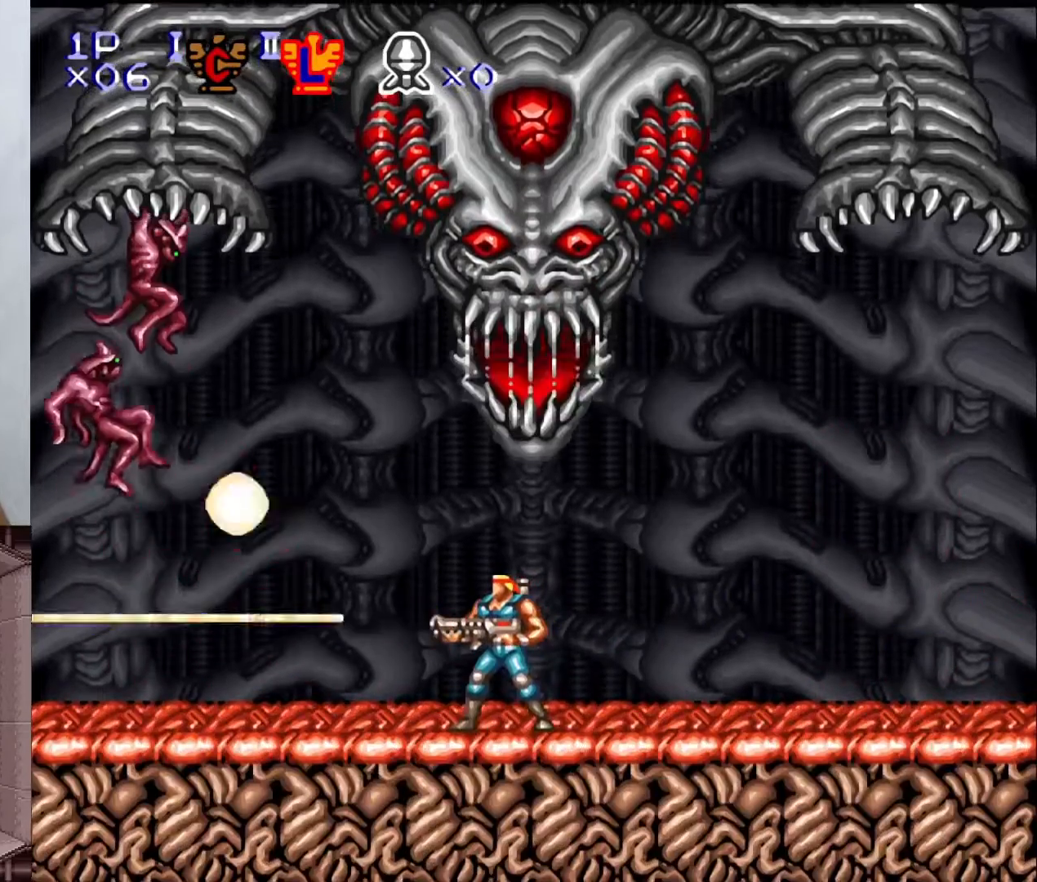
{"buttons": ["X", "Y", "DPAD_UP"], "events": [[100, "DPAD_RIGHT", "down"], [183, "DPAD_RIGHT", "up"], [183, "DPAD_UP", "down"], [300, "X", "down"], [383, "X", "up"], [433, "X", "down"]]}
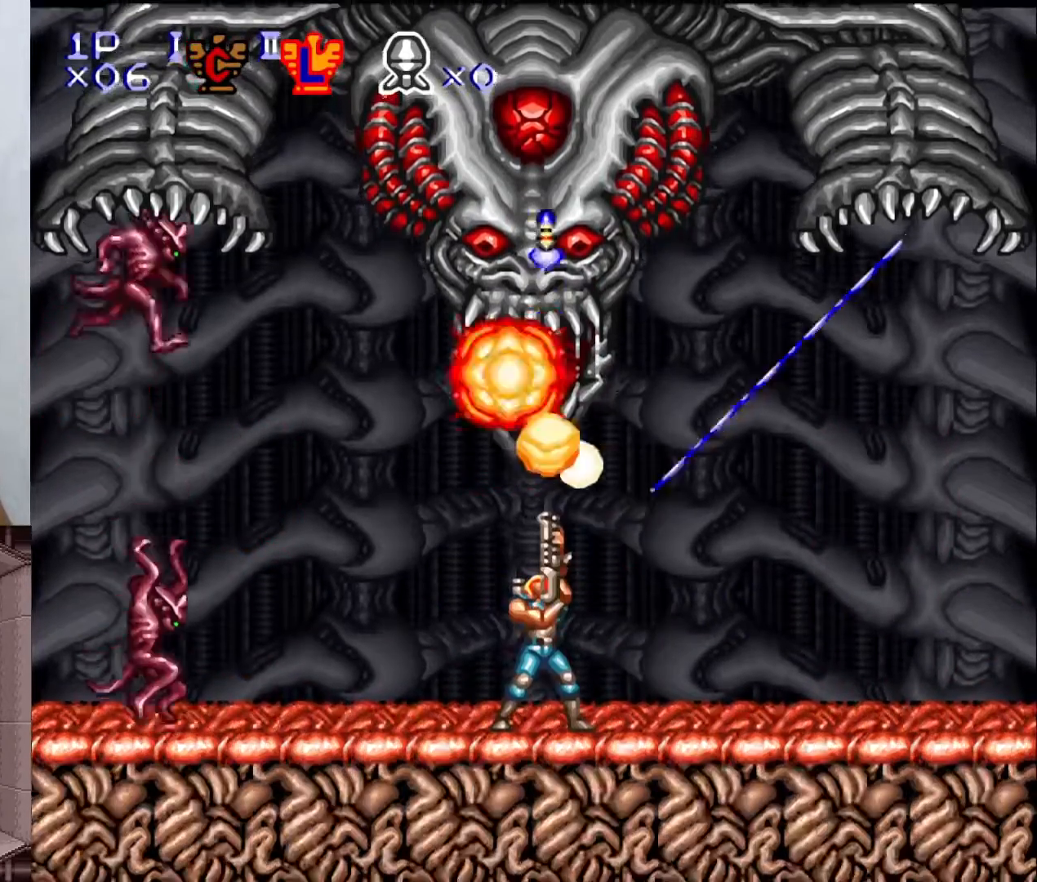
{"buttons": ["Y"], "events": [[83, "DPAD_UP", "up"], [83, "X", "up"], [183, "DPAD_LEFT", "down"], [267, "DPAD_LEFT", "up"]]}
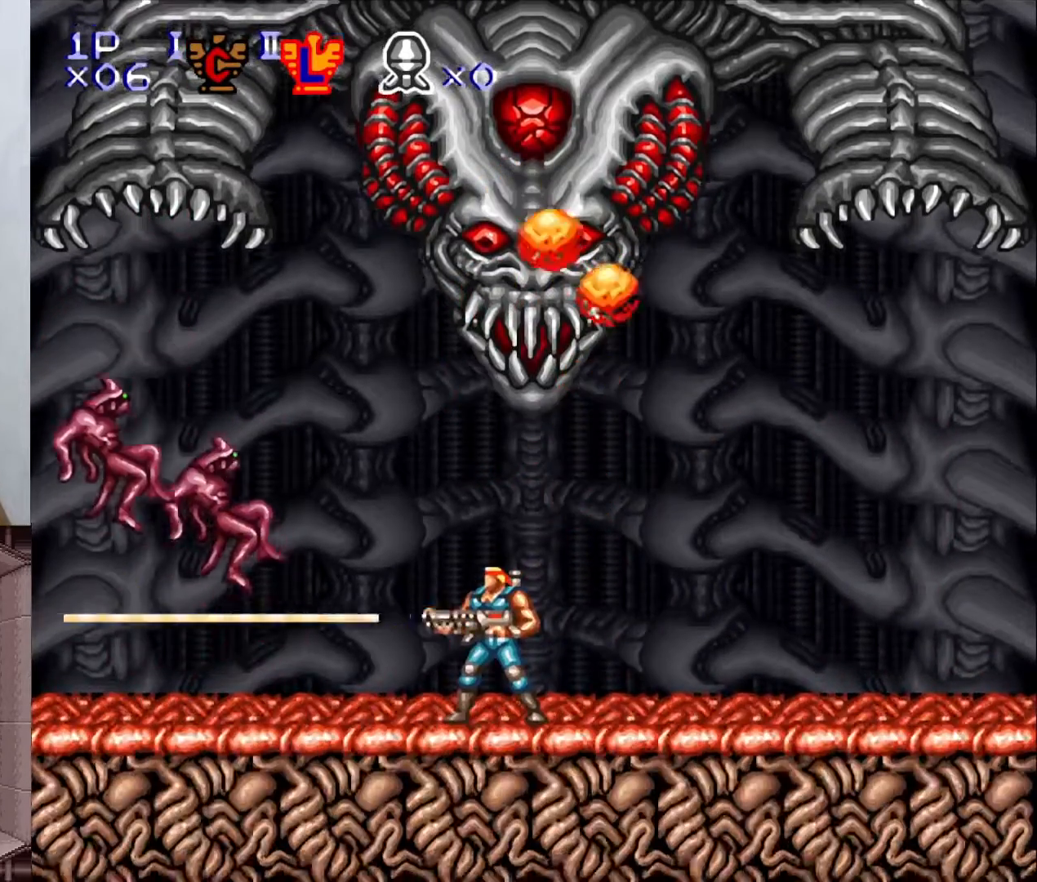
{"buttons": ["Y"], "events": [[100, "DPAD_UP", "down"], [183, "X", "down"], [300, "X", "up"], [367, "X", "down"], [450, "DPAD_UP", "up"], [500, "X", "up"]]}
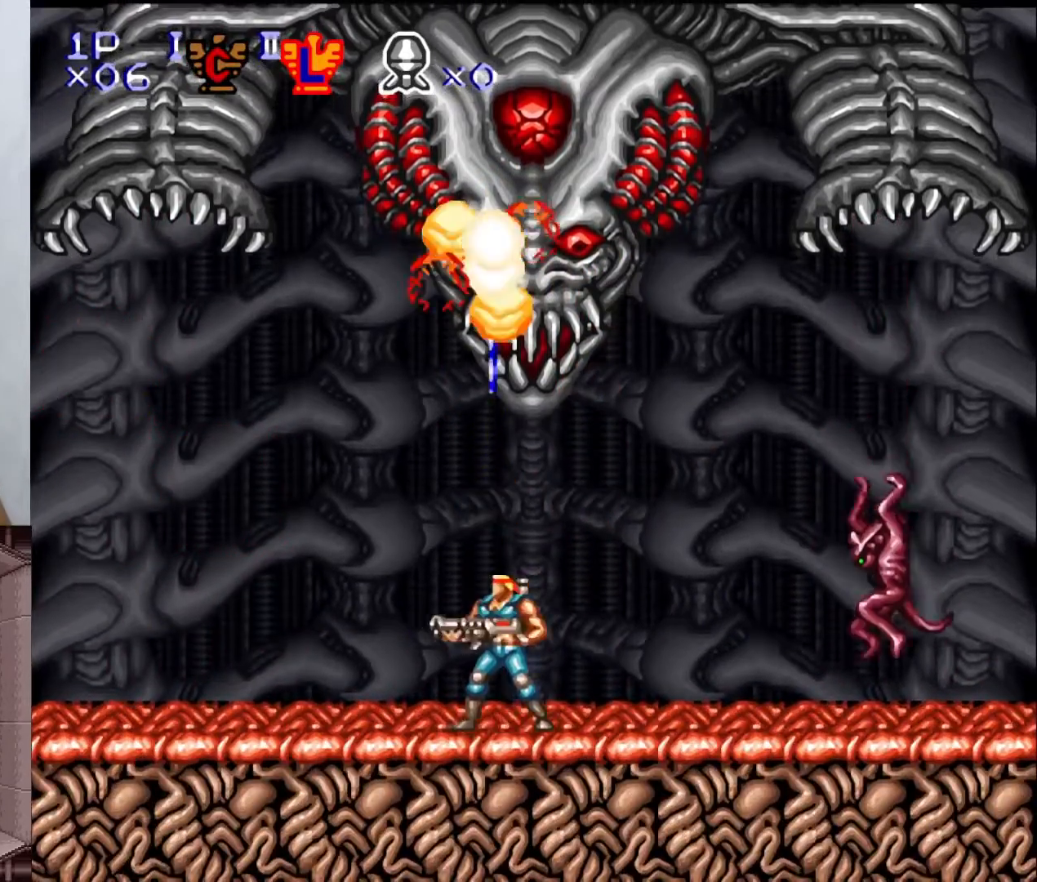
{"buttons": ["Y"], "events": [[17, "DPAD_RIGHT", "down"], [133, "DPAD_RIGHT", "up"]]}
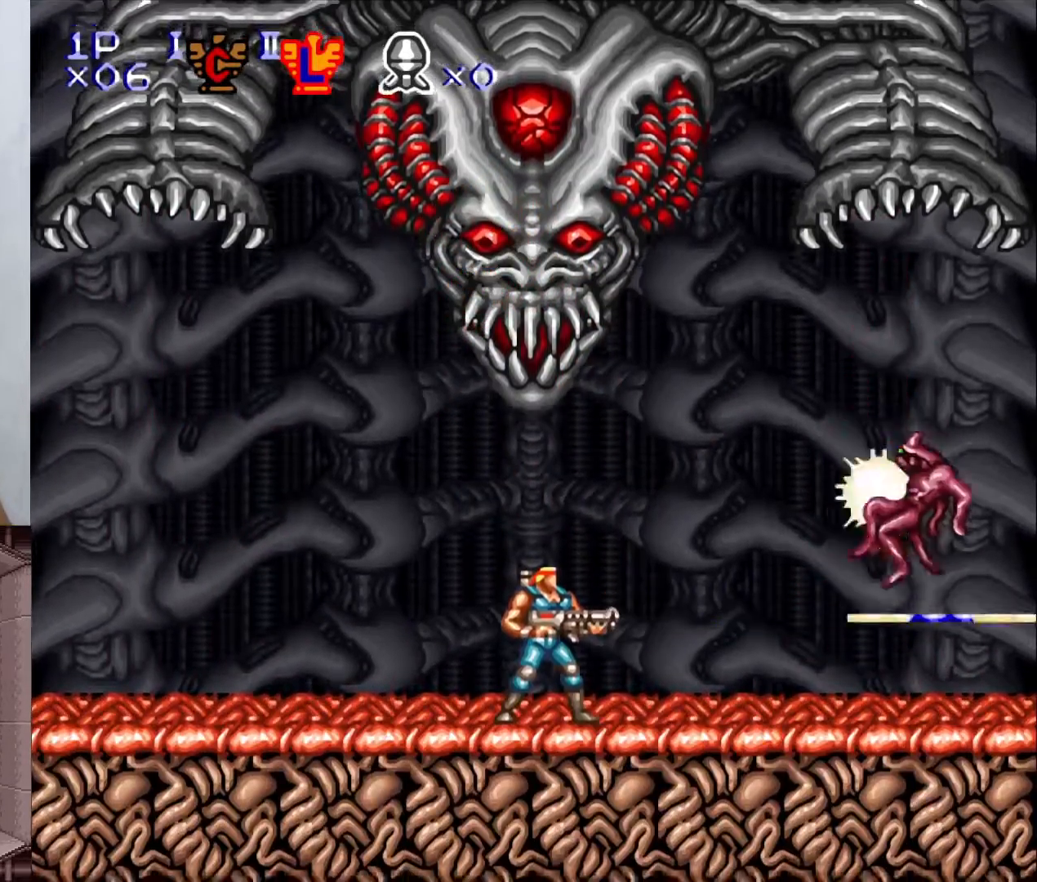
{"buttons": ["X", "Y", "DPAD_UP"], "events": [[217, "DPAD_UP", "down"], [283, "X", "down"], [367, "X", "up"], [467, "X", "down"]]}
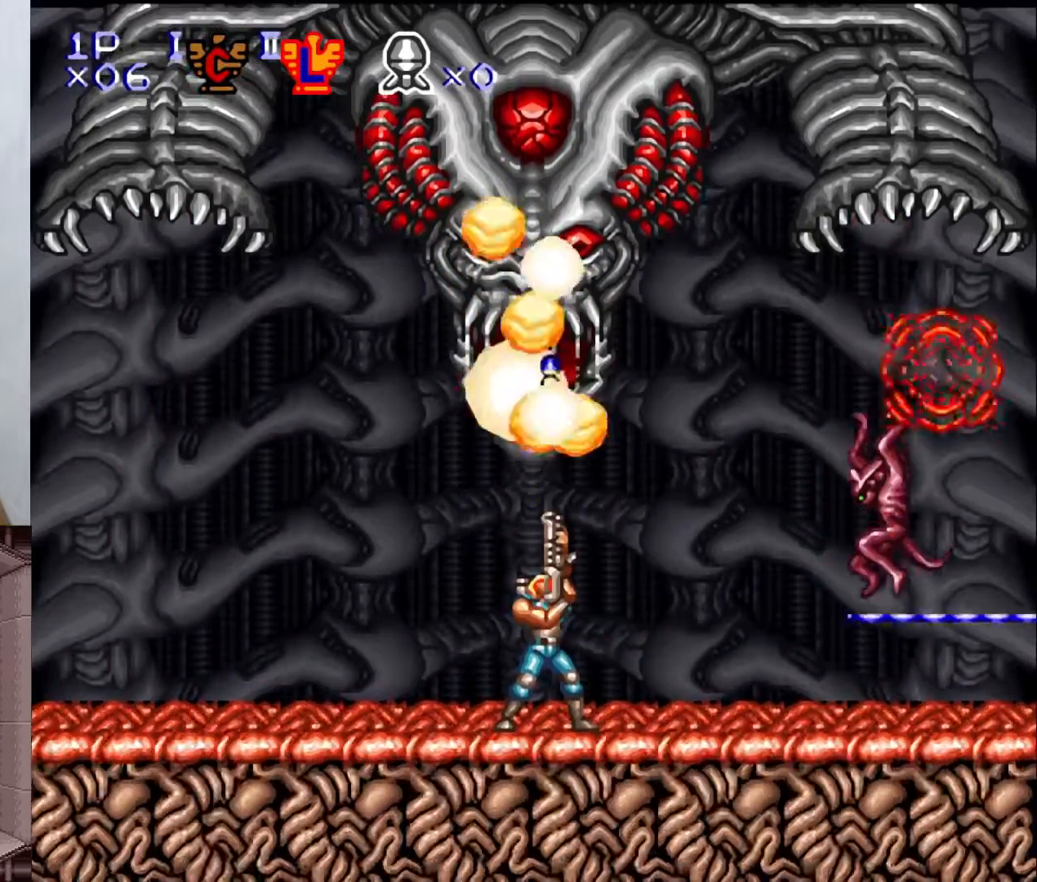
{"buttons": ["Y"], "events": [[67, "X", "up"], [200, "DPAD_UP", "up"]]}
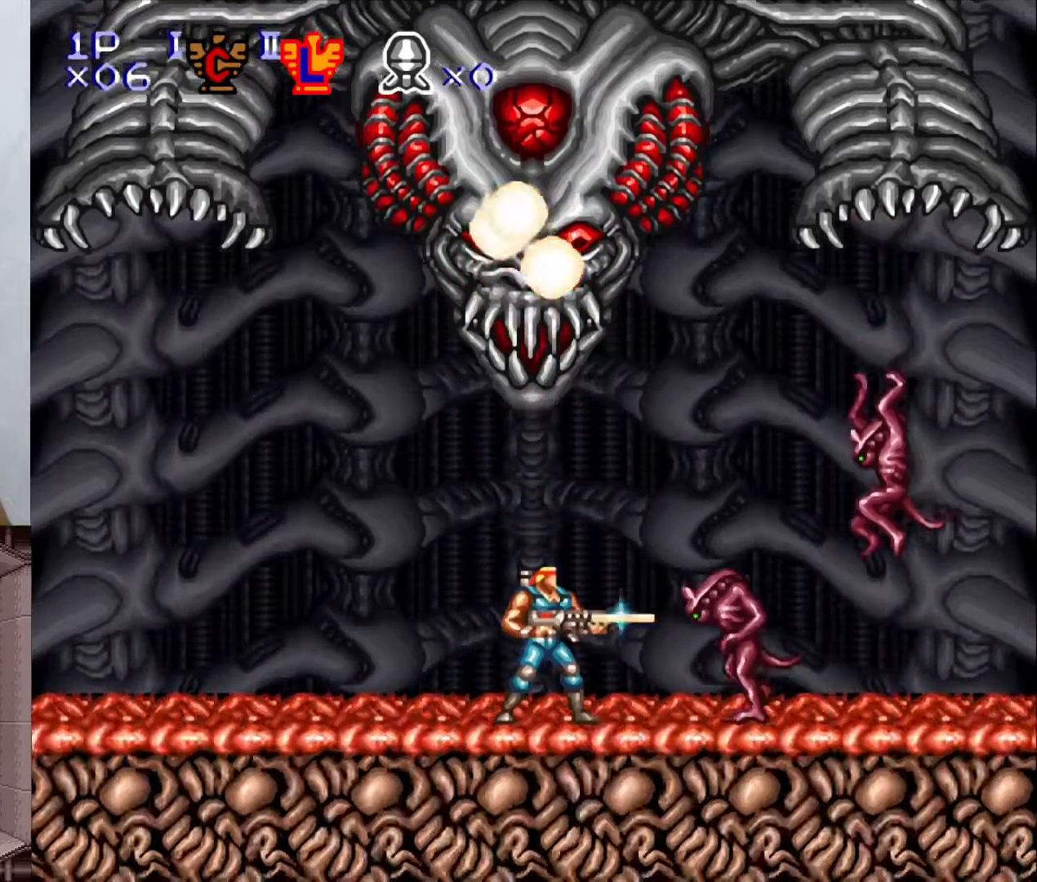
{"buttons": ["X", "Y", "DPAD_UP"], "events": [[400, "DPAD_UP", "down"], [483, "X", "down"]]}
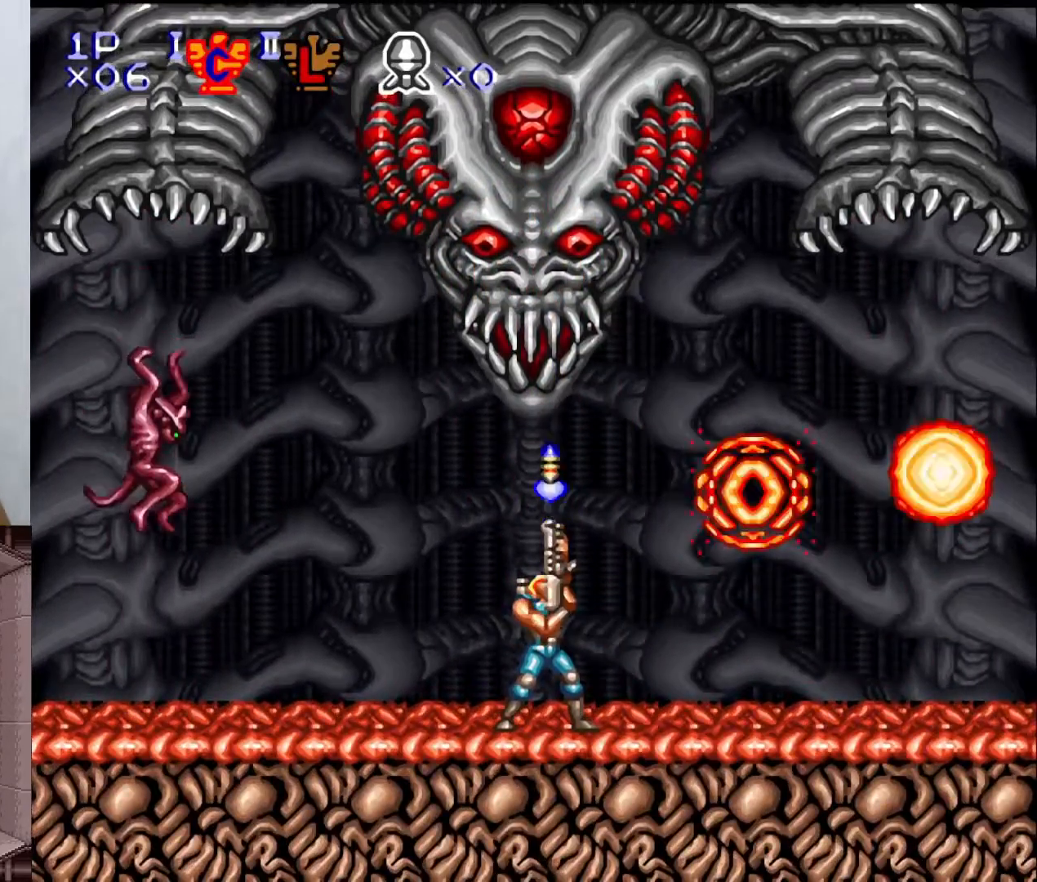
{"buttons": ["Y"], "events": [[117, "X", "up"], [183, "X", "down"], [300, "DPAD_UP", "up"], [300, "X", "up"], [367, "DPAD_LEFT", "down"], [433, "DPAD_LEFT", "up"]]}
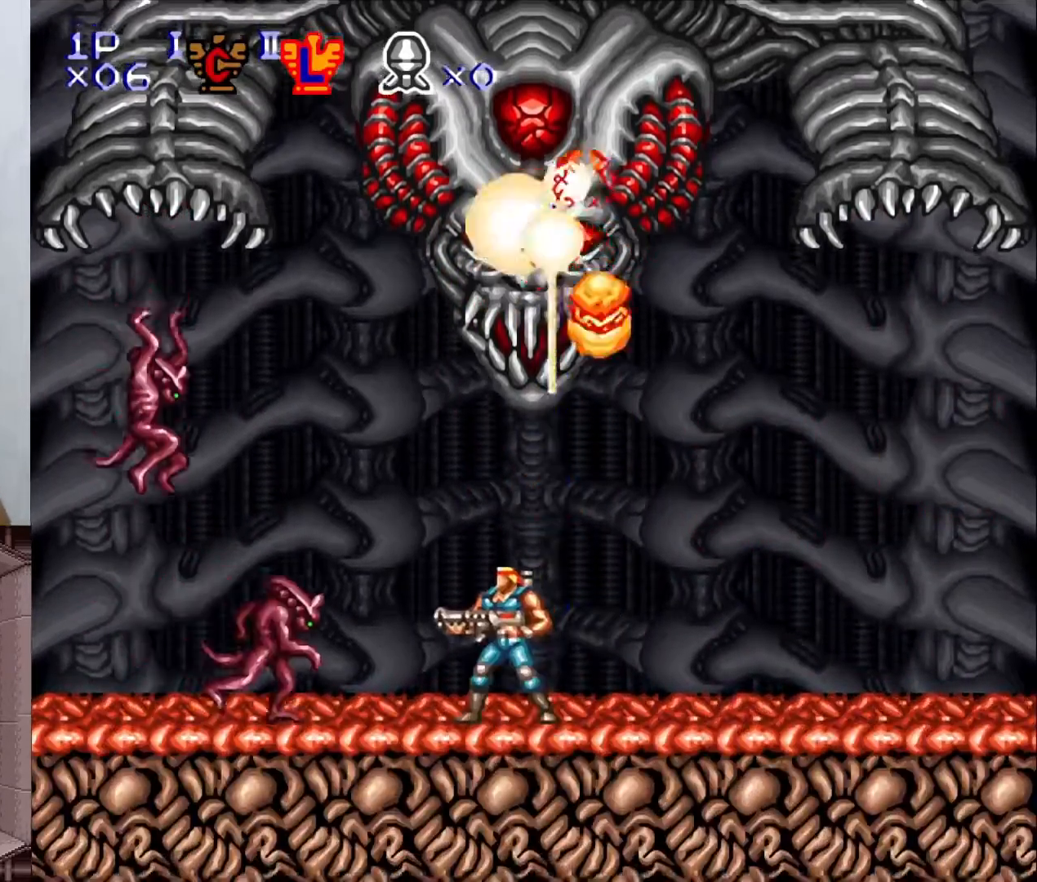
{"buttons": ["Y"], "events": [[317, "X", "down"], [417, "X", "up"]]}